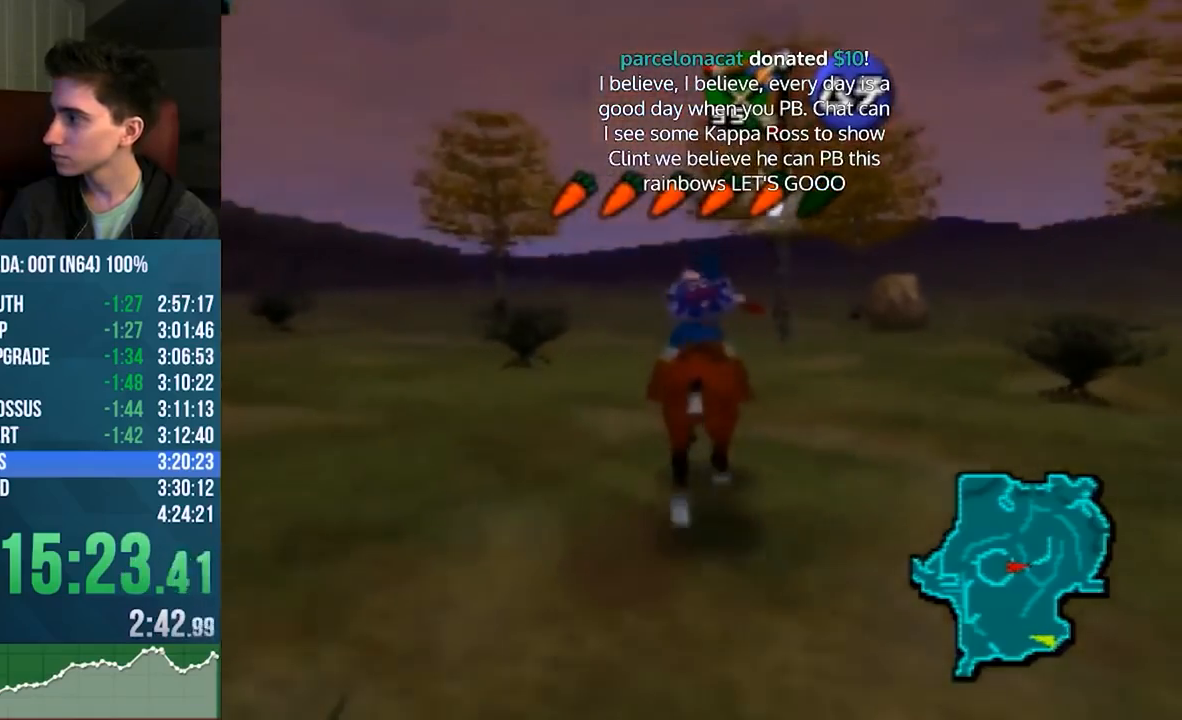
Gameplay with a controller (Nintendo layout); each line is a JSON object with the inputs held at the frame after it. "events" lists button and stick changes between this image and that frame as [ms after this image, input, new state], when the widget could be followed in between. Not read: L3 R3.
{"buttons": [], "left_stick": "up", "events": [[17, "A", "up"], [117, "A", "down"], [217, "A", "up"]]}
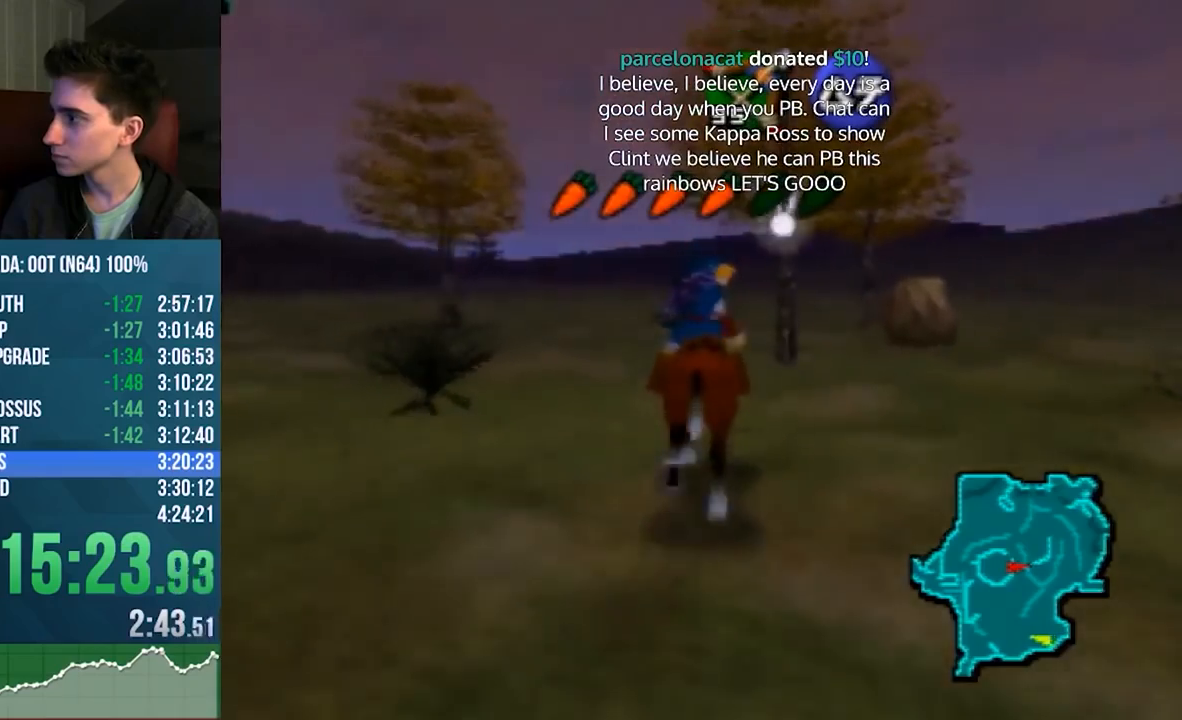
{"buttons": ["B"], "left_stick": "center", "events": [[117, "B", "down"], [217, "B", "up"], [217, "left_stick", "center"], [317, "B", "down"], [350, "B", "up"], [450, "B", "down"]]}
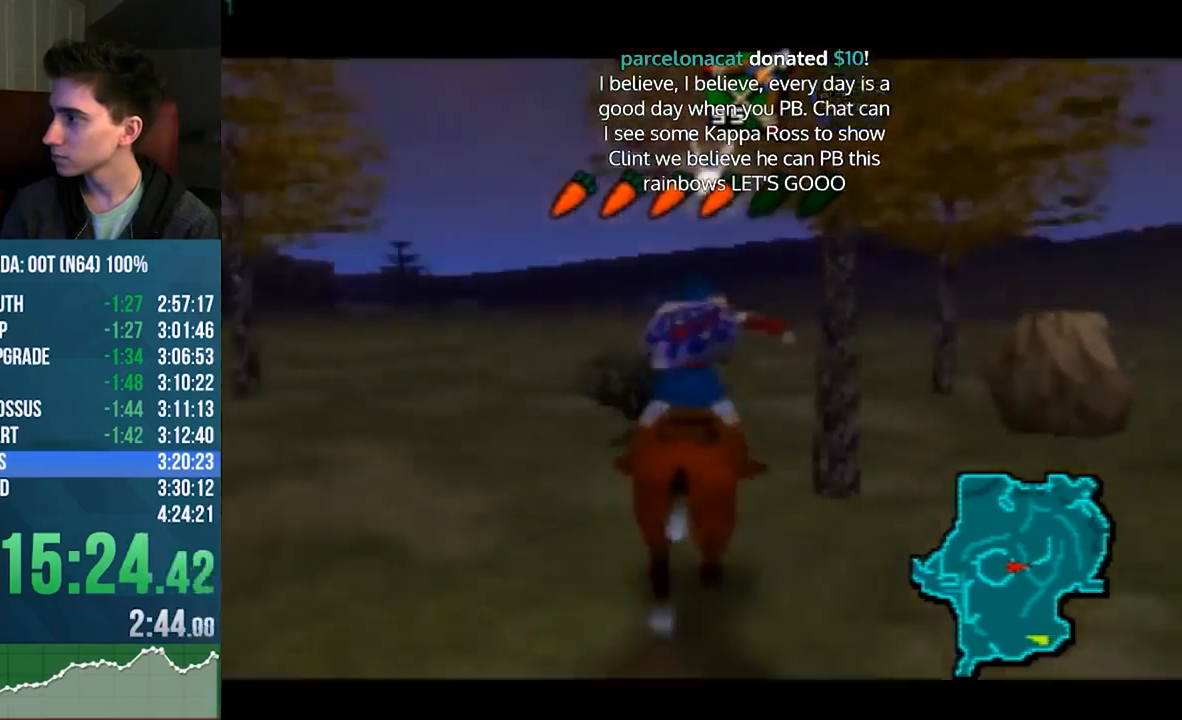
{"buttons": ["B"], "left_stick": "center", "events": []}
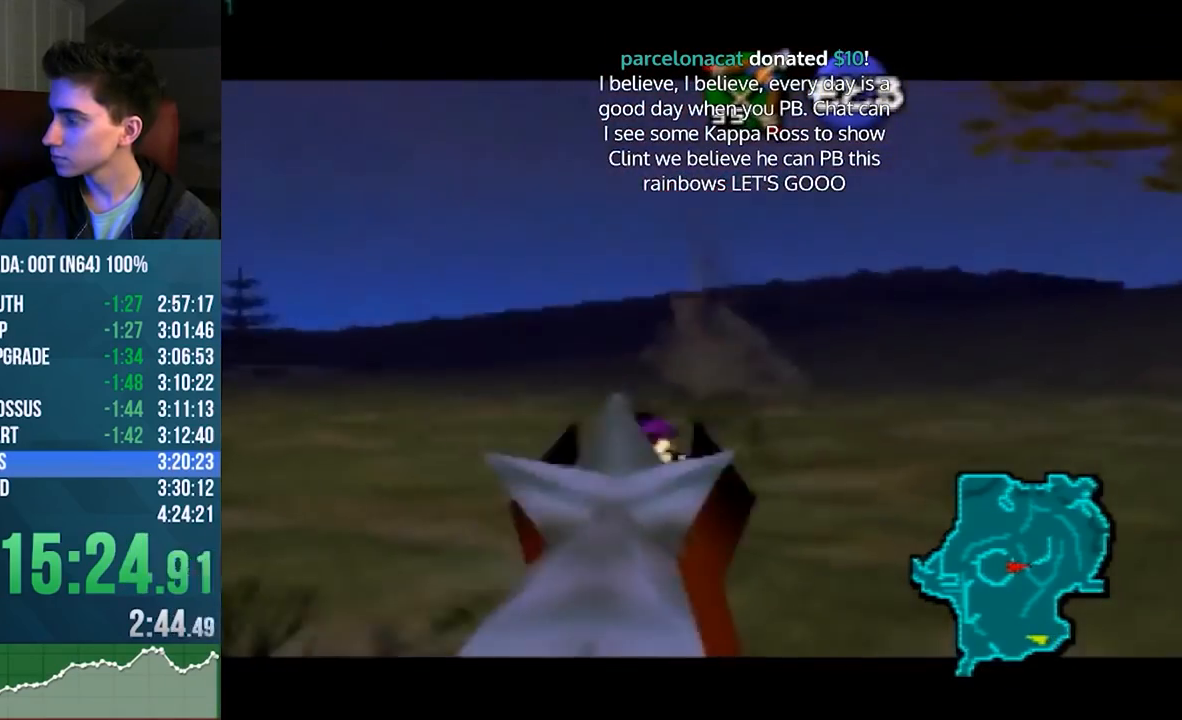
{"buttons": ["B"], "left_stick": "up-left", "events": [[350, "left_stick", "up-left"]]}
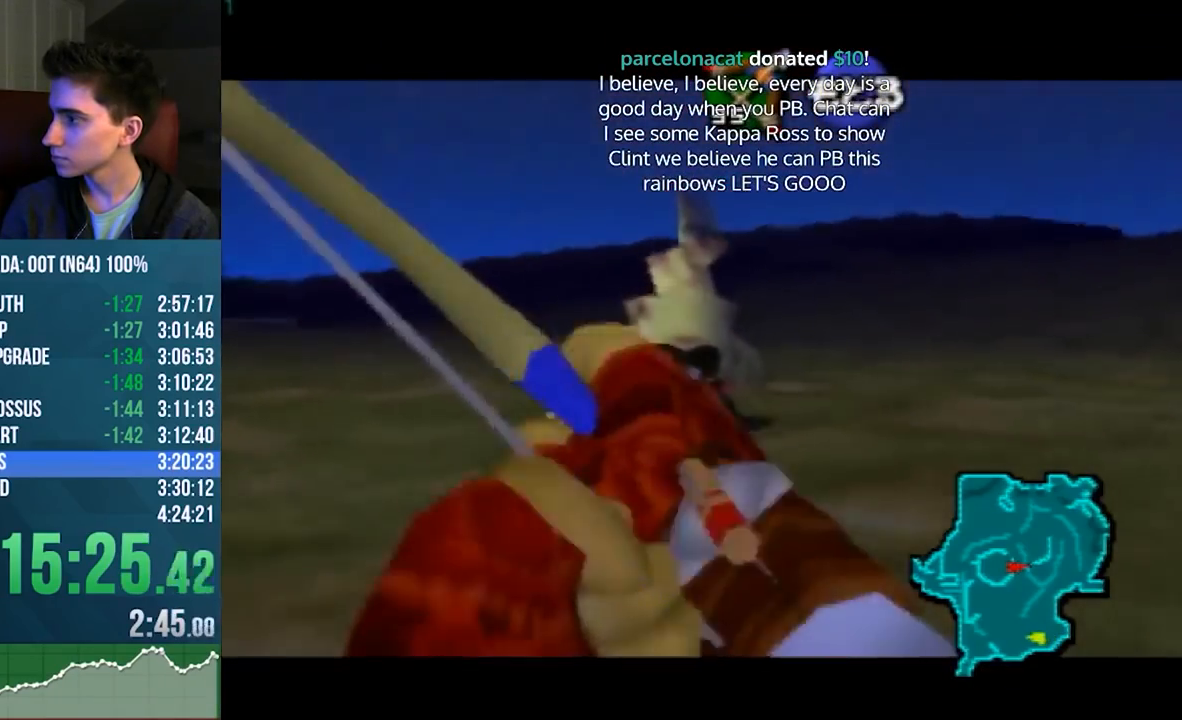
{"buttons": ["B"], "left_stick": "center", "events": [[217, "B", "up"], [317, "B", "down"], [417, "left_stick", "center"]]}
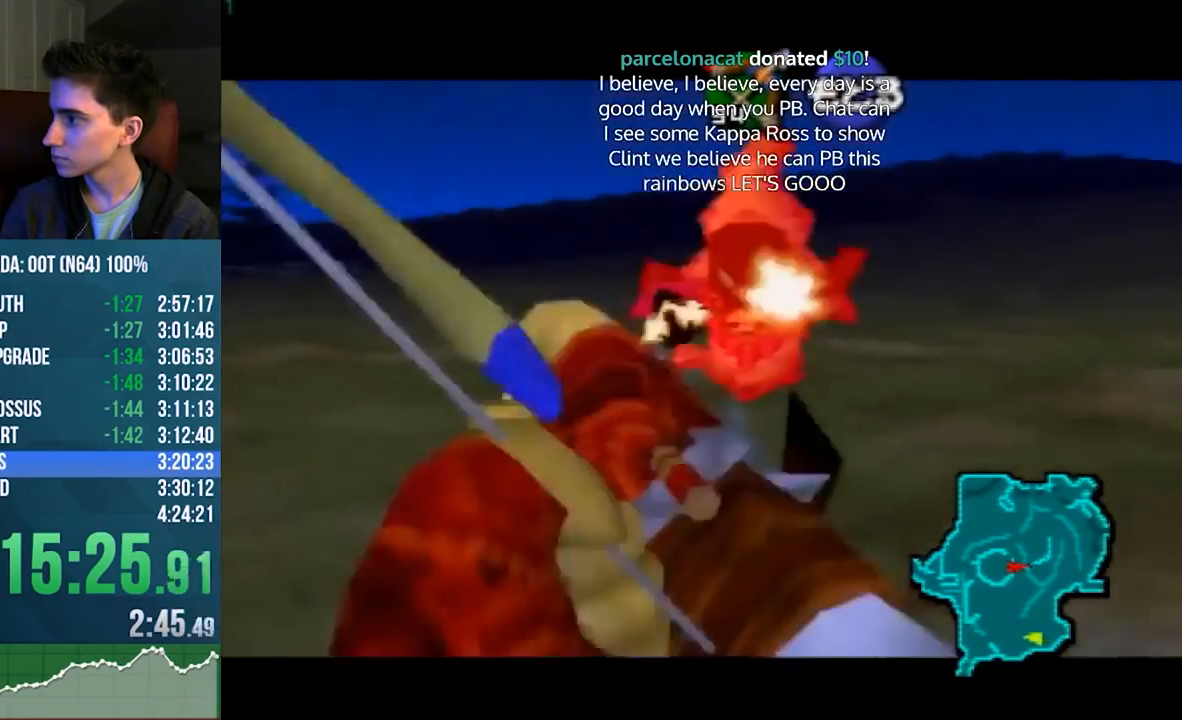
{"buttons": ["B"], "left_stick": "center", "events": []}
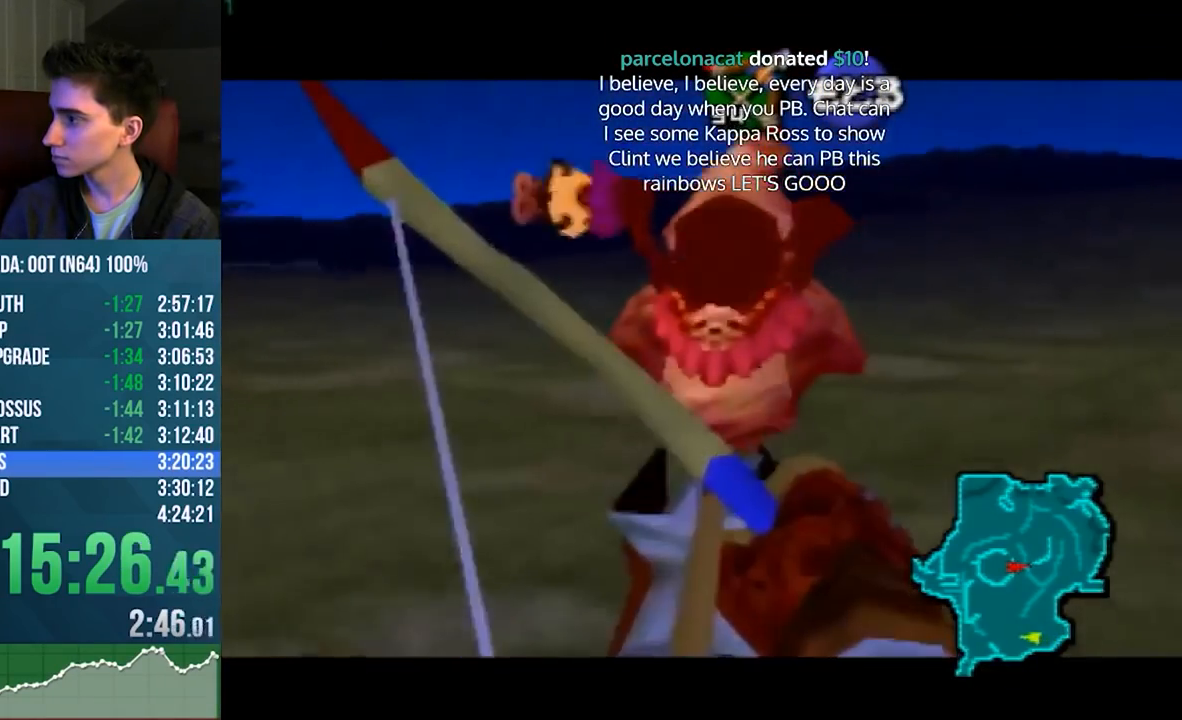
{"buttons": [], "left_stick": "center", "events": [[183, "B", "up"]]}
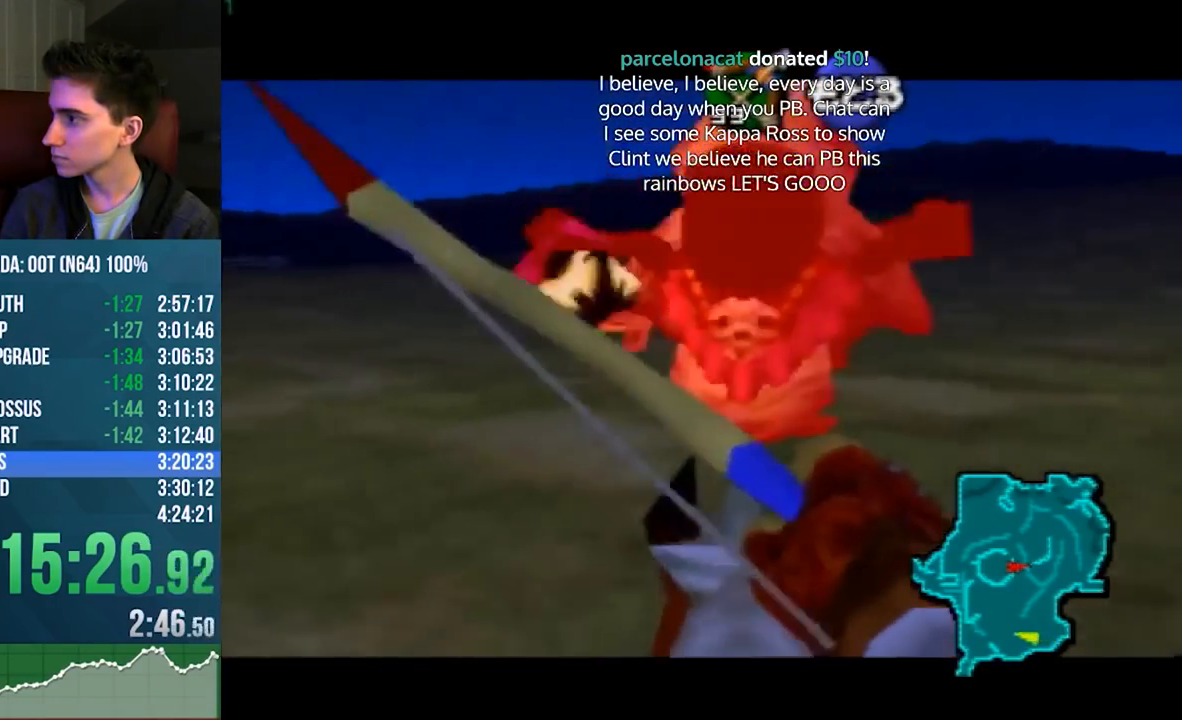
{"buttons": [], "left_stick": "up-left", "events": [[283, "A", "down"], [383, "A", "up"], [383, "left_stick", "up-left"]]}
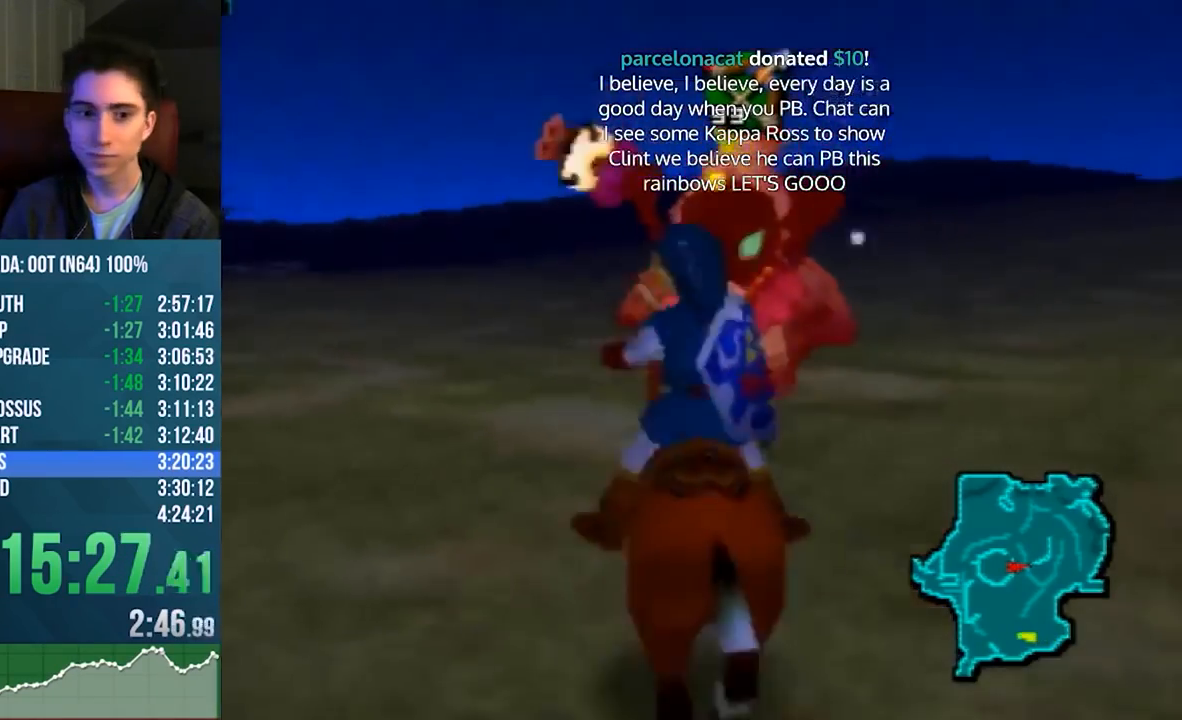
{"buttons": [], "left_stick": "down", "events": [[183, "left_stick", "center"], [283, "left_stick", "down"]]}
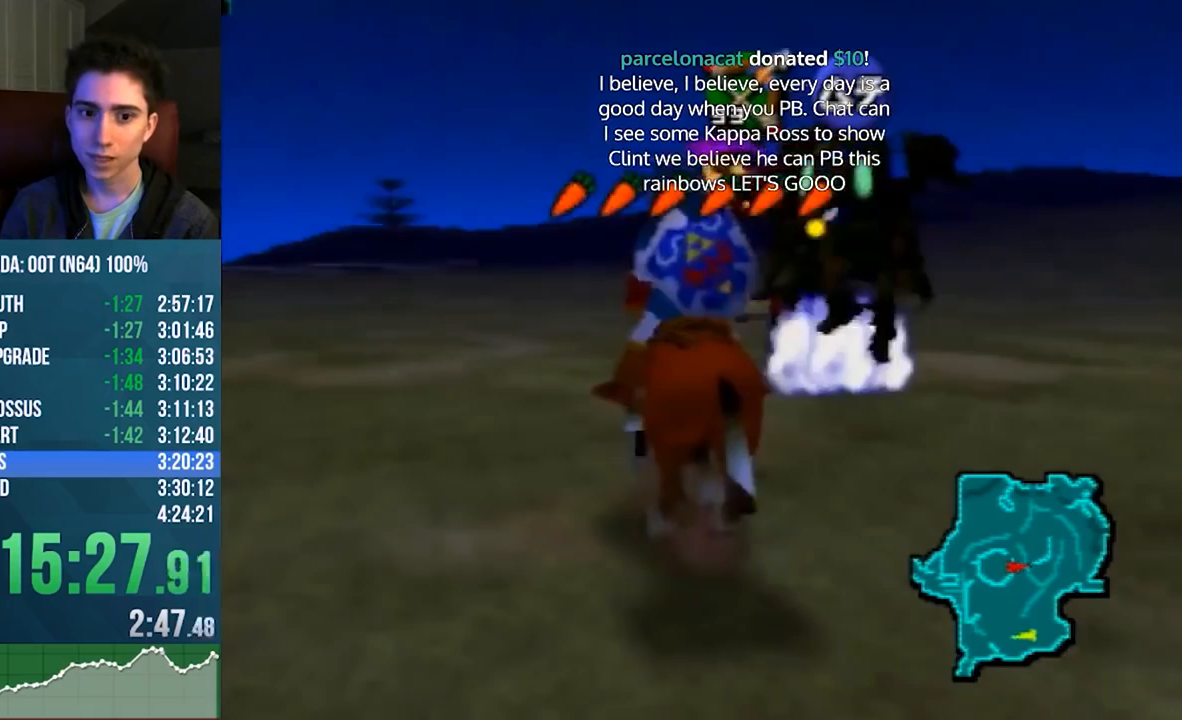
{"buttons": [], "left_stick": "down", "events": []}
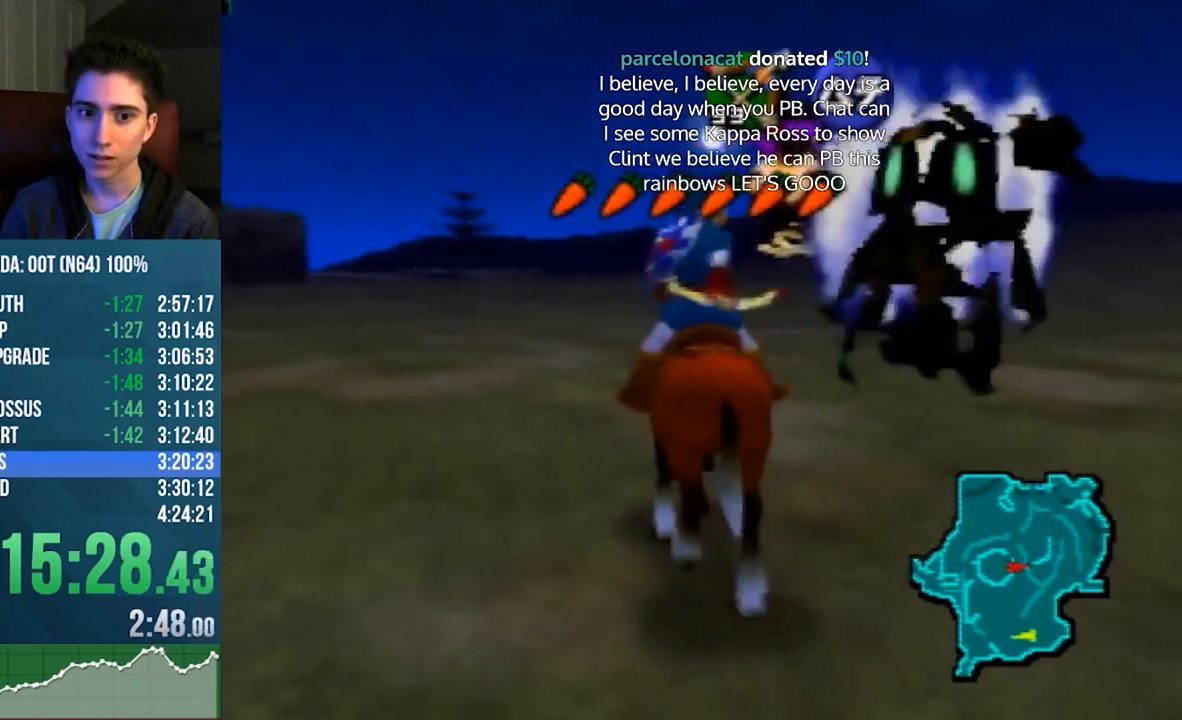
{"buttons": [], "left_stick": "down", "events": []}
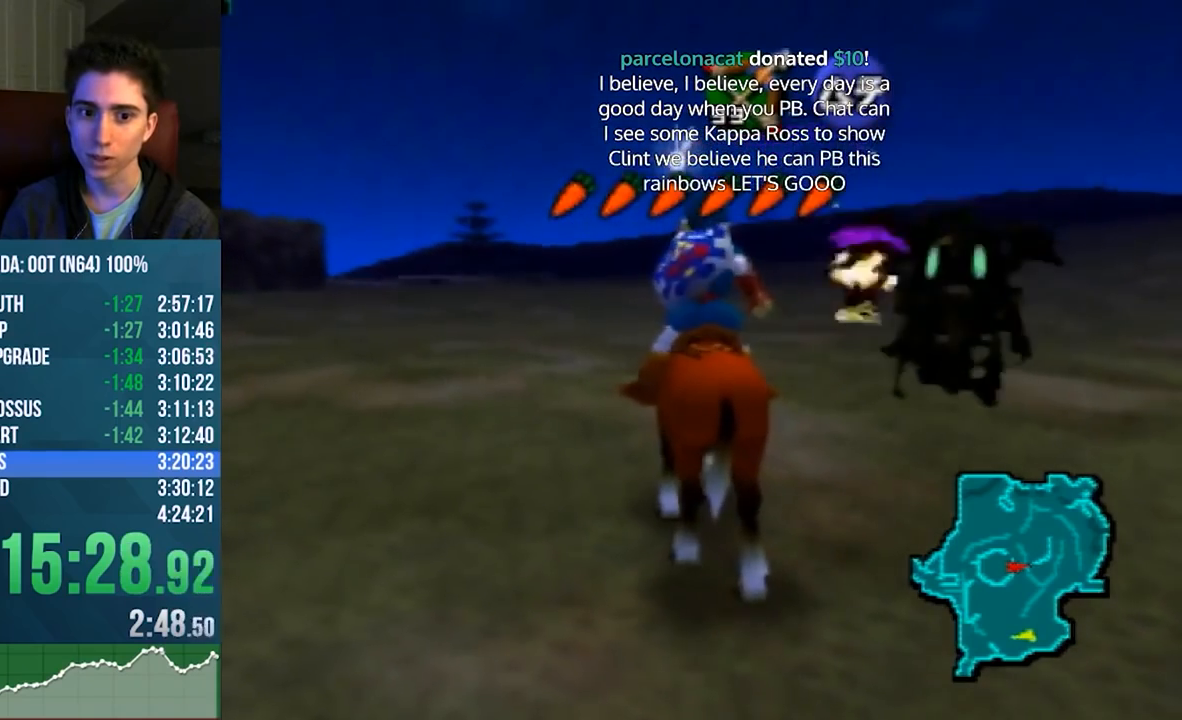
{"buttons": [], "left_stick": "center", "events": [[233, "left_stick", "center"]]}
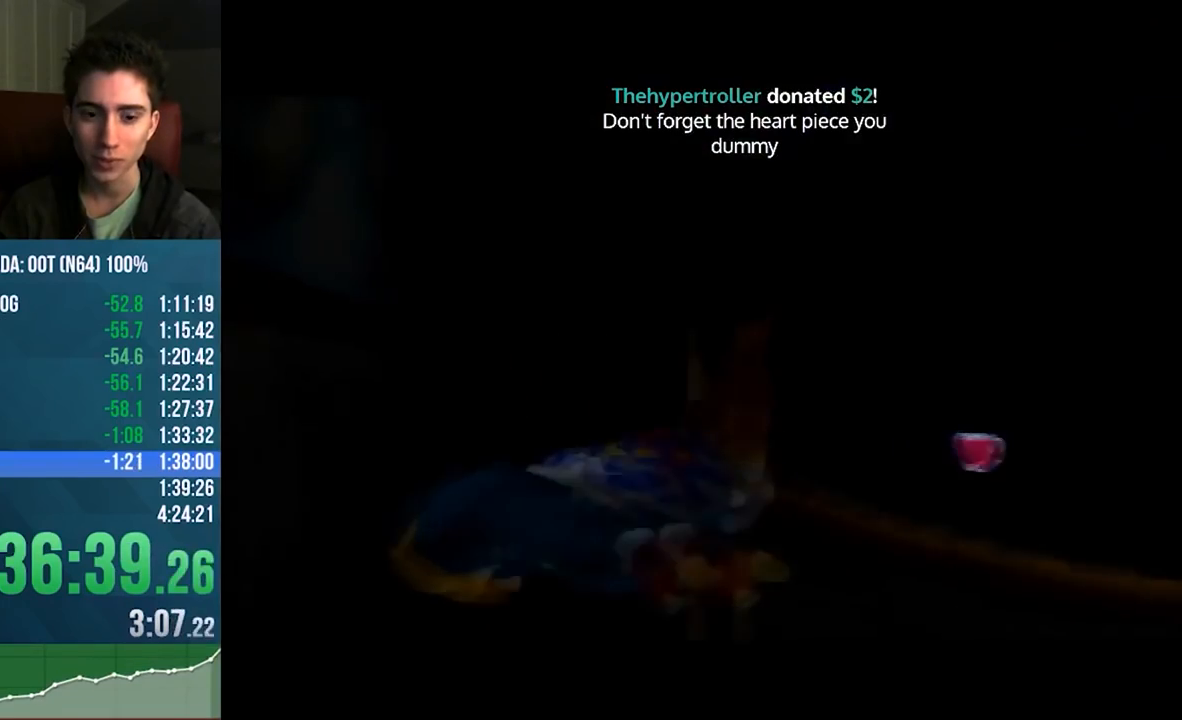
{"buttons": [], "left_stick": "center", "events": [[100, "A", "down"], [433, "A", "up"]]}
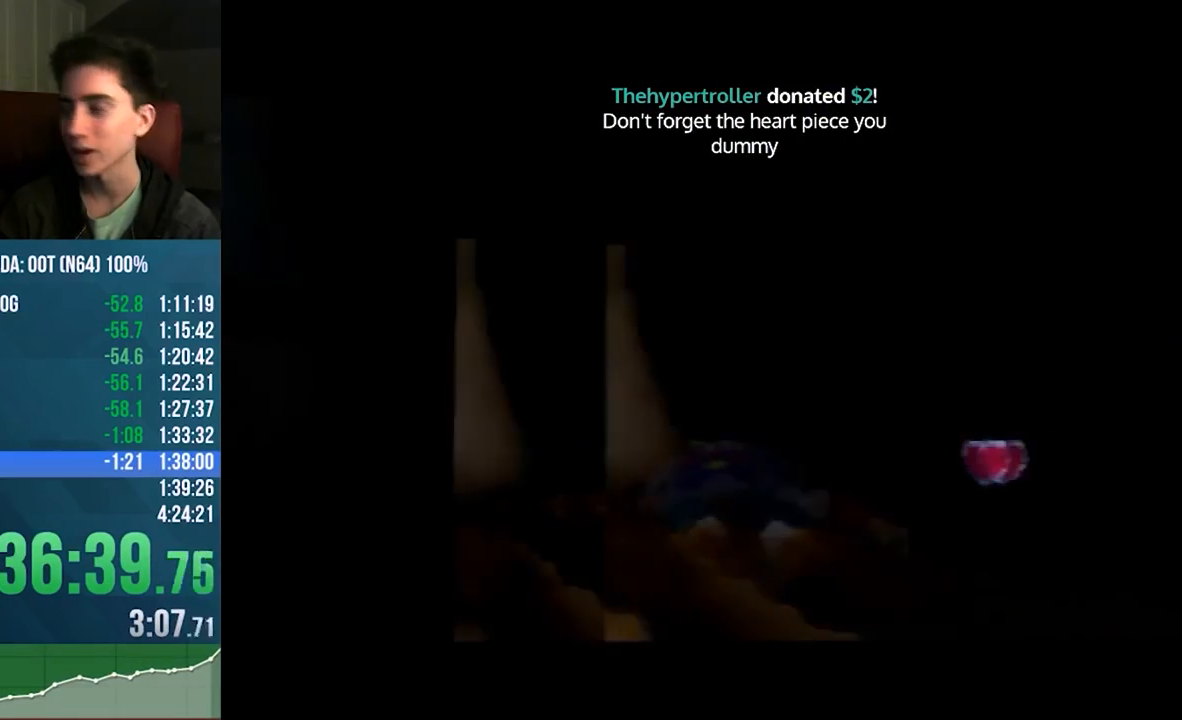
{"buttons": [], "left_stick": "center", "events": [[100, "A", "down"], [433, "A", "up"]]}
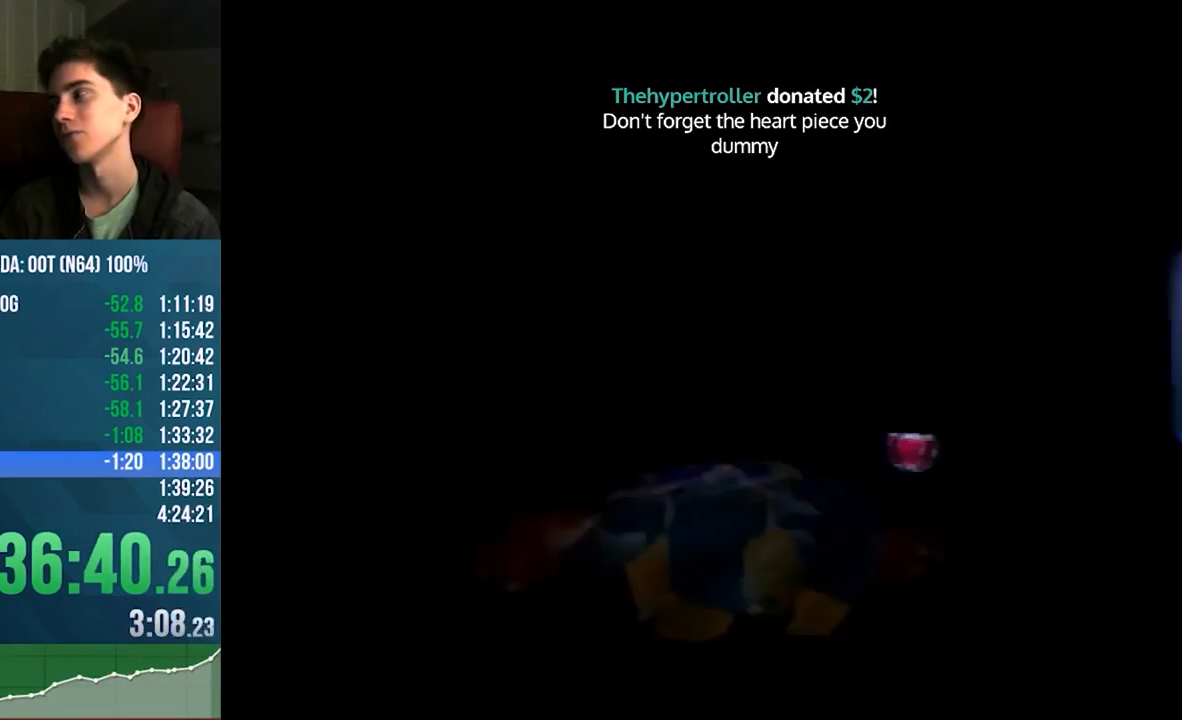
{"buttons": [], "left_stick": "center", "events": []}
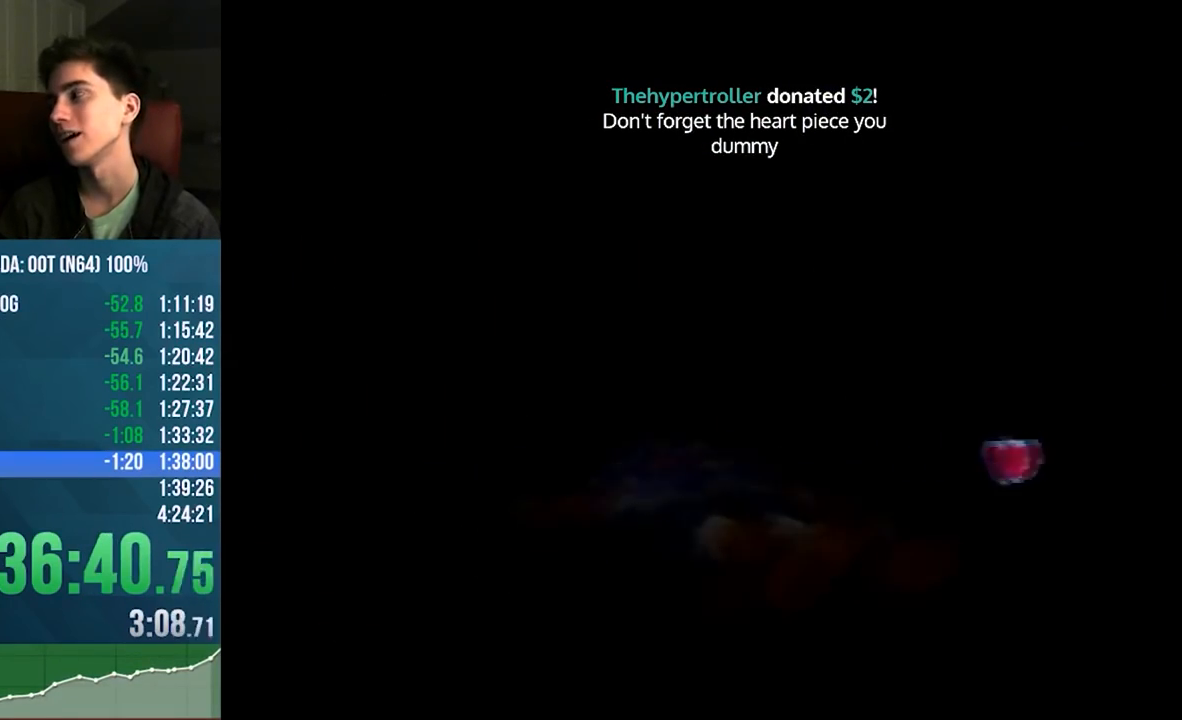
{"buttons": [], "left_stick": "center", "events": [[100, "A", "down"], [333, "A", "up"]]}